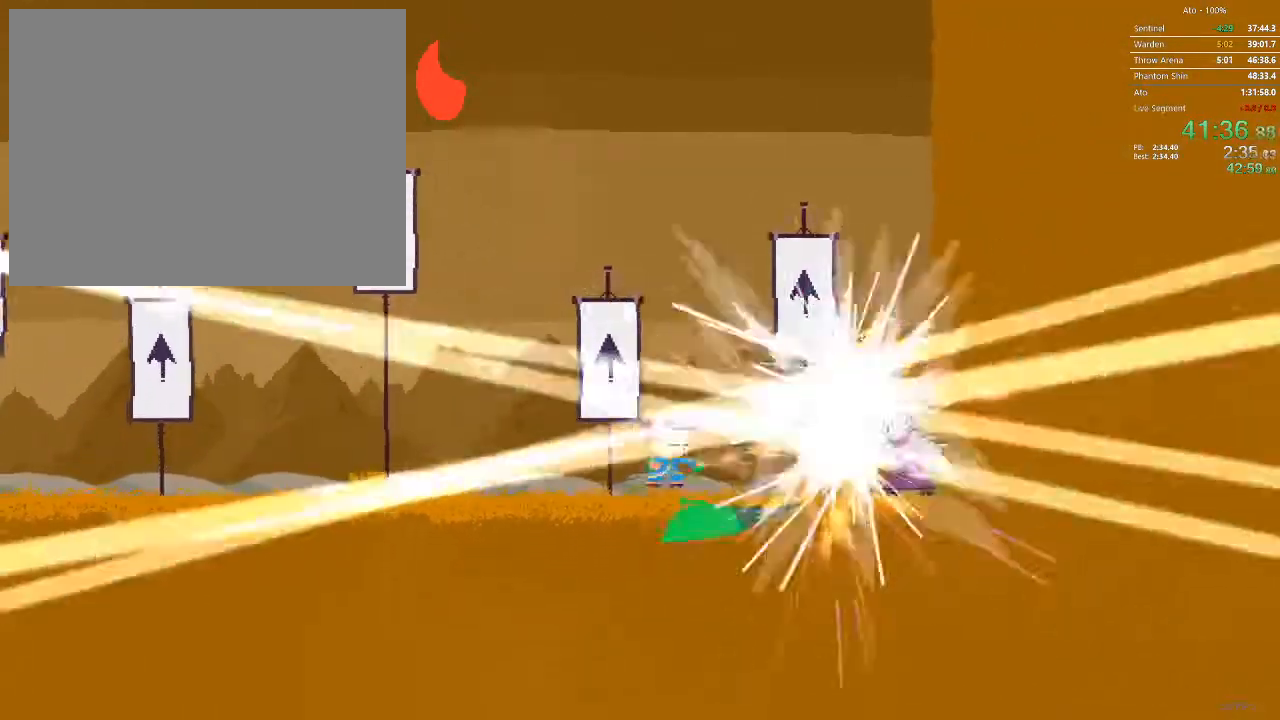
Gameplay with a controller; each line is a JSON object with the inputs held at the frame after it. "events" lists button and stick changes between this image and that frame as [ms after this image, input, new state], when the widget could be followed in between. Not read: A B L3 R3 X Y.
{"buttons": ["DPAD_RIGHT"], "events": [[67, "DPAD_RIGHT", "down"]]}
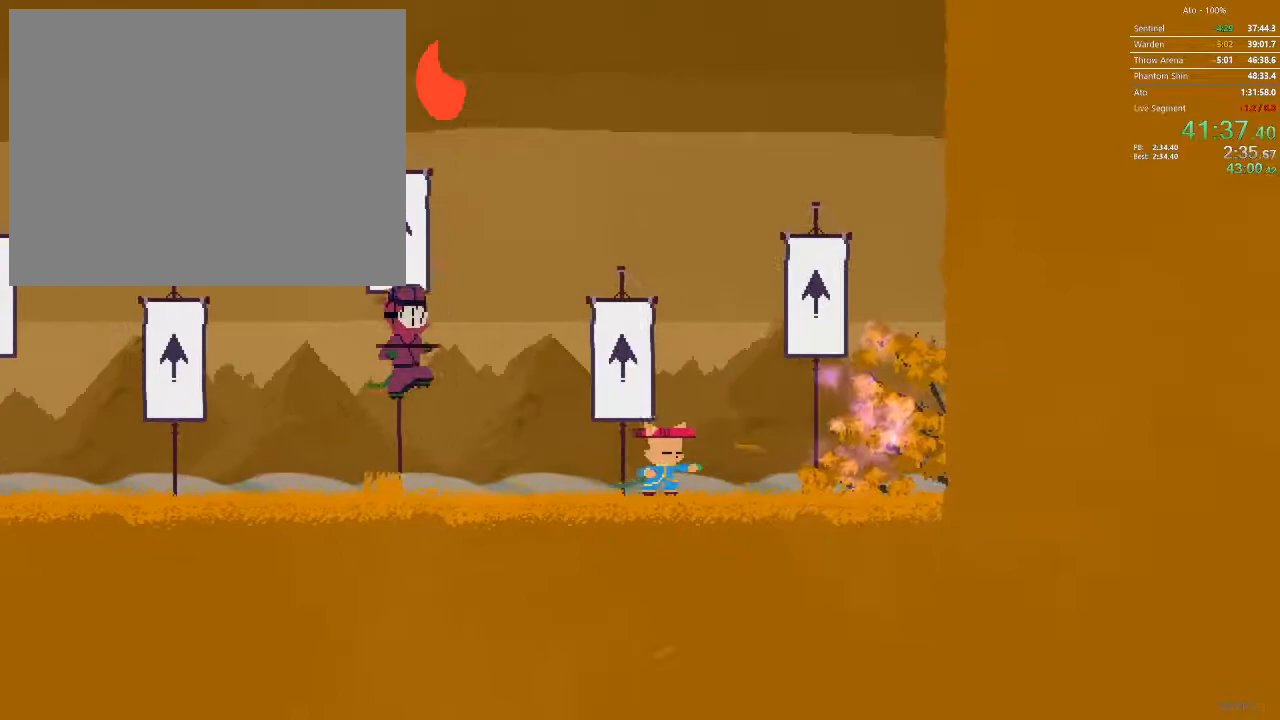
{"buttons": ["DPAD_LEFT"], "events": [[67, "DPAD_RIGHT", "up"], [83, "DPAD_LEFT", "down"]]}
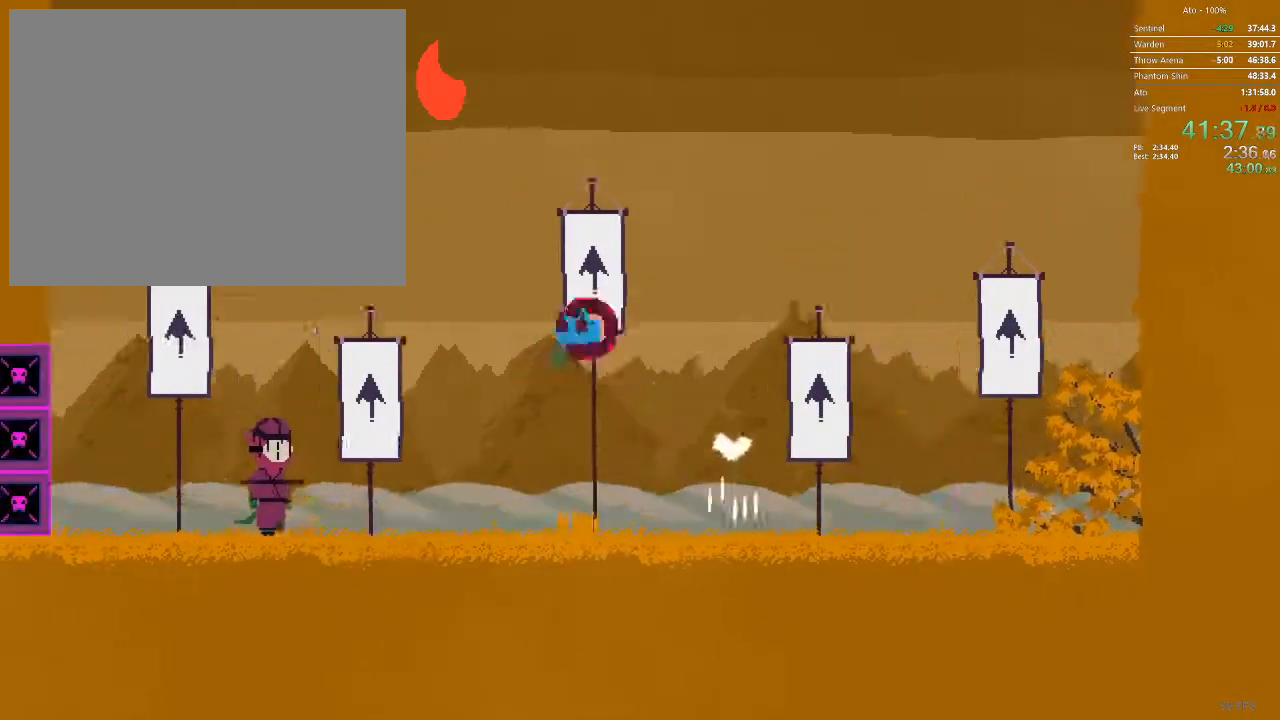
{"buttons": ["DPAD_LEFT"], "events": []}
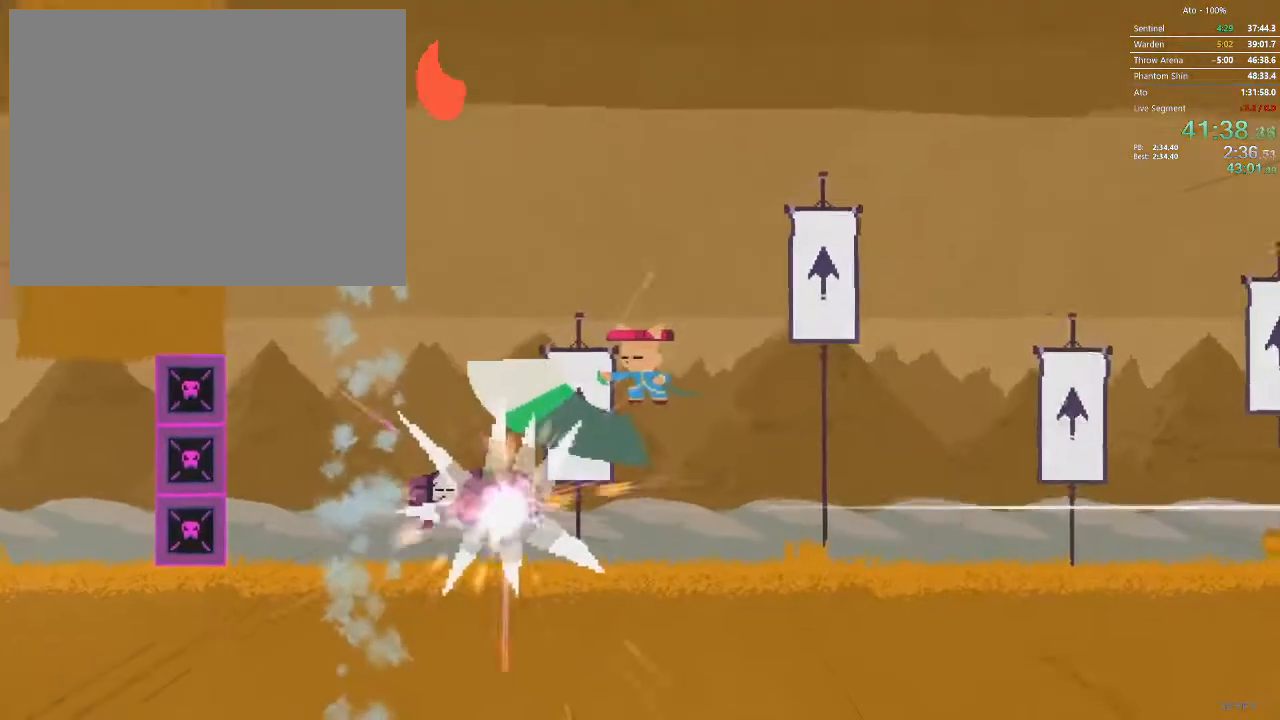
{"buttons": [], "events": [[167, "DPAD_LEFT", "up"]]}
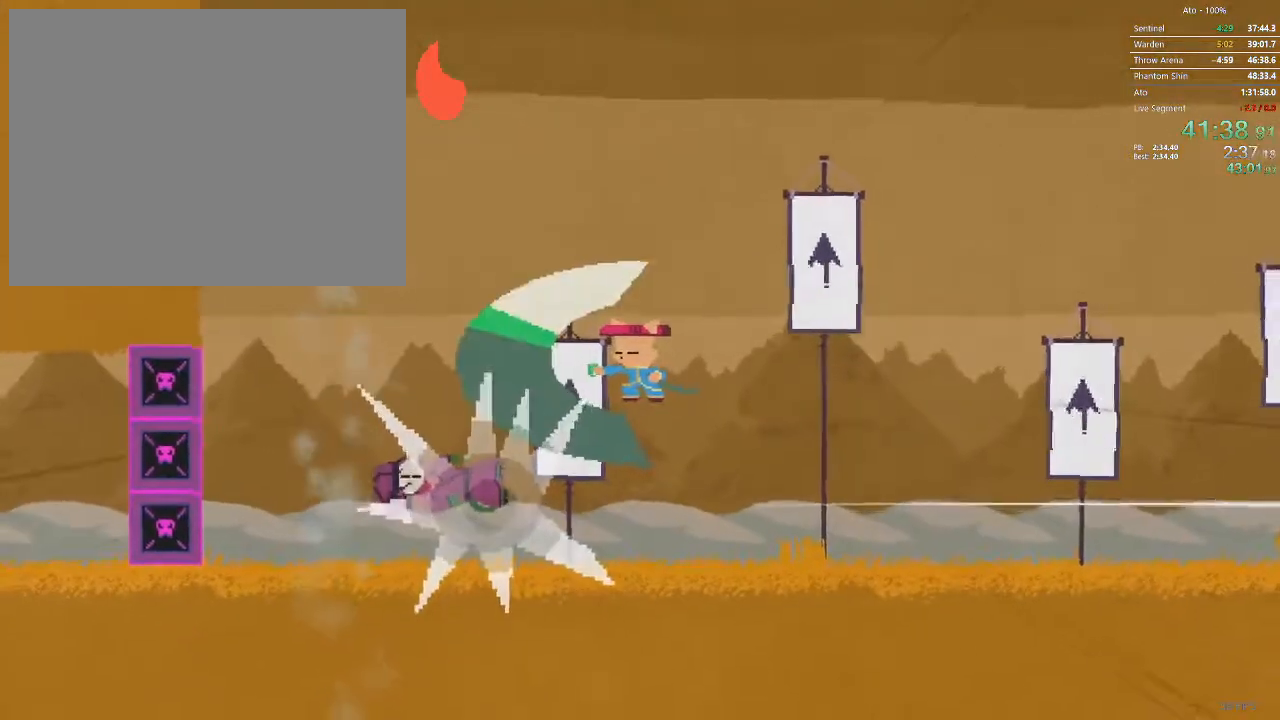
{"buttons": ["DPAD_RIGHT"], "events": [[417, "DPAD_RIGHT", "down"]]}
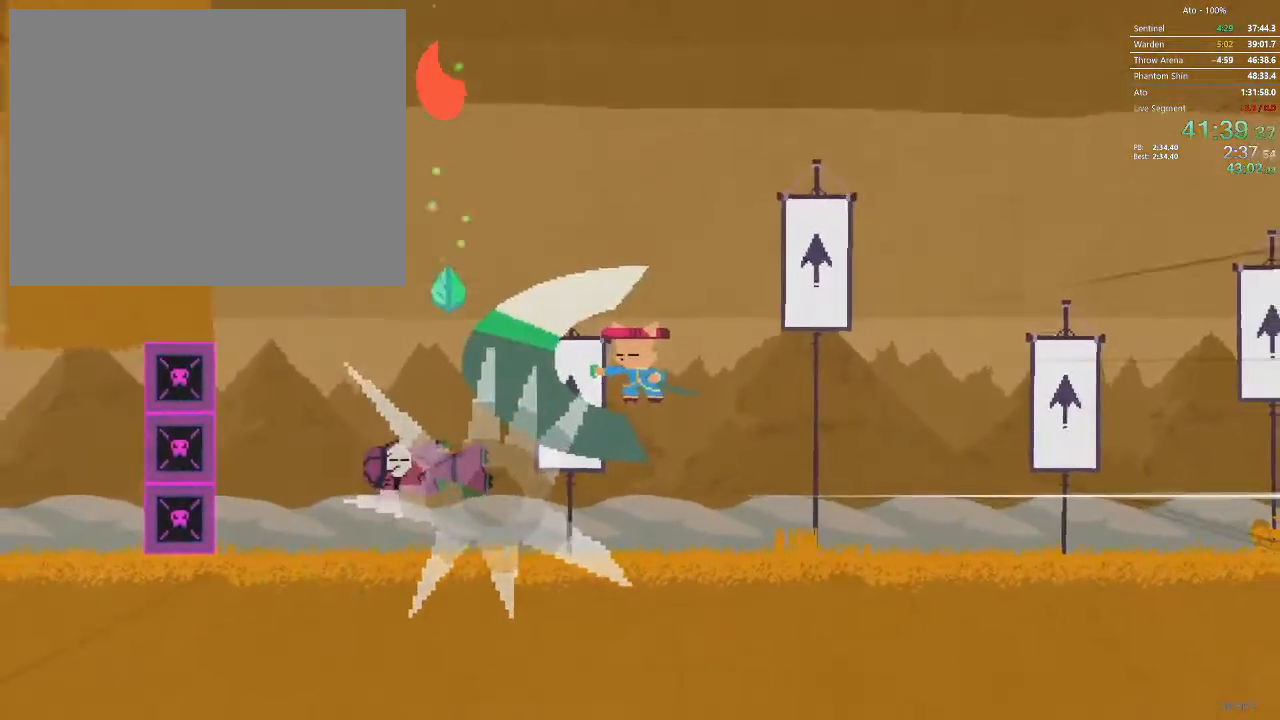
{"buttons": ["DPAD_RIGHT"], "events": []}
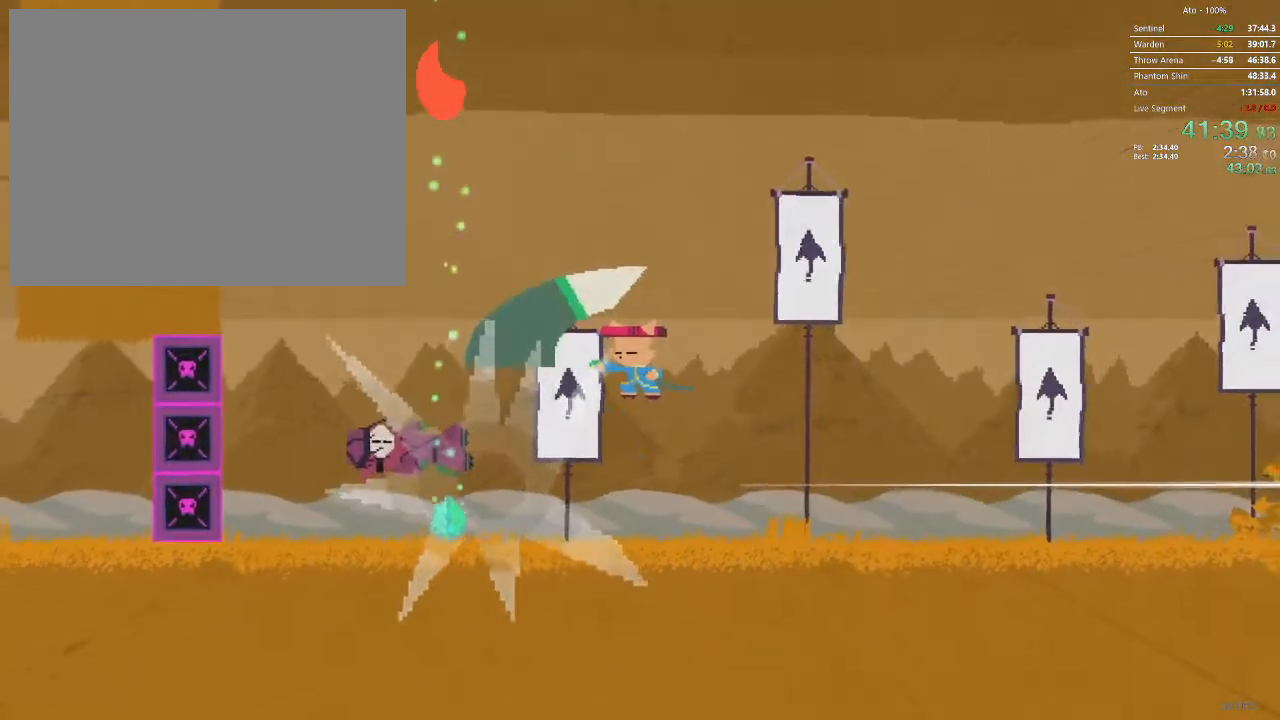
{"buttons": [], "events": [[317, "DPAD_RIGHT", "up"]]}
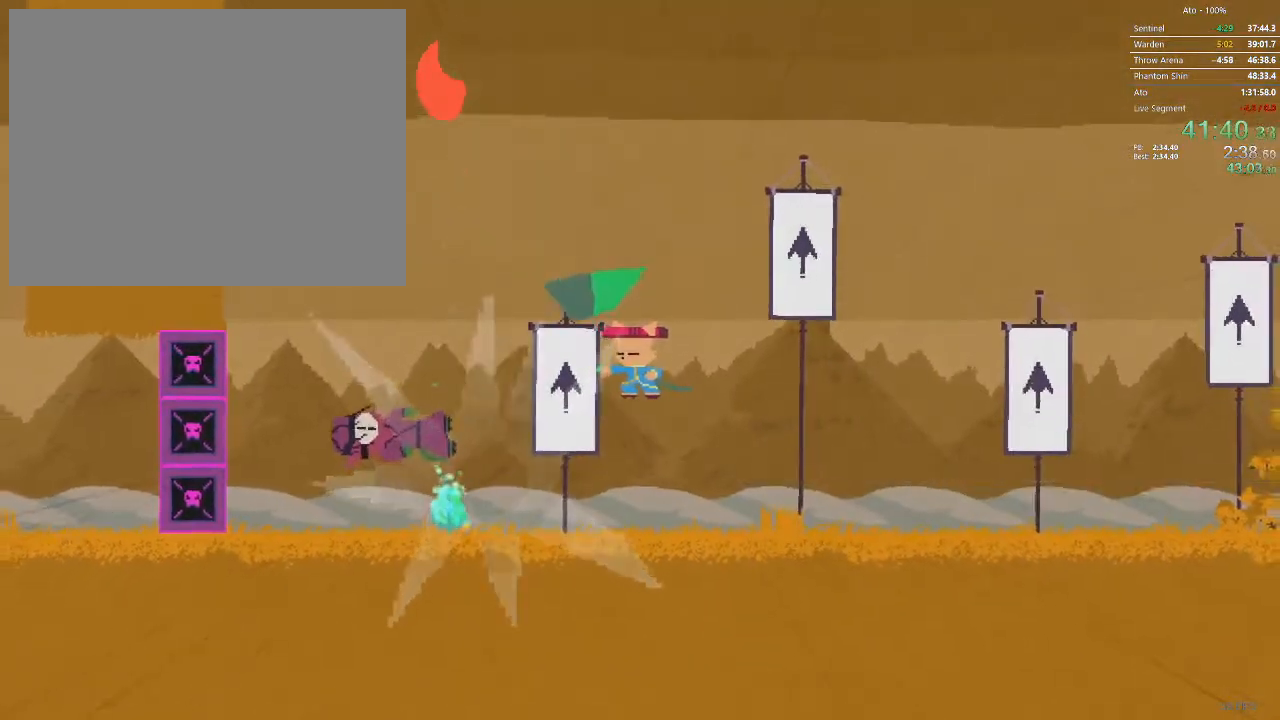
{"buttons": [], "events": []}
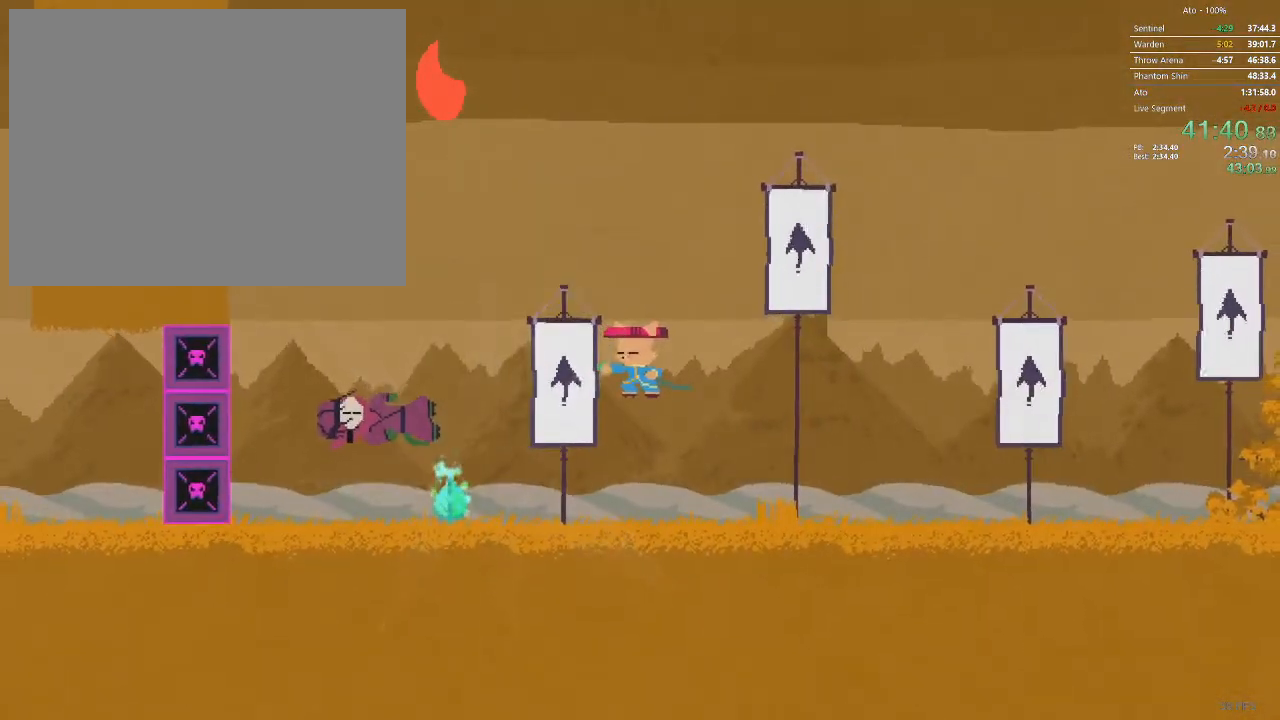
{"buttons": [], "events": []}
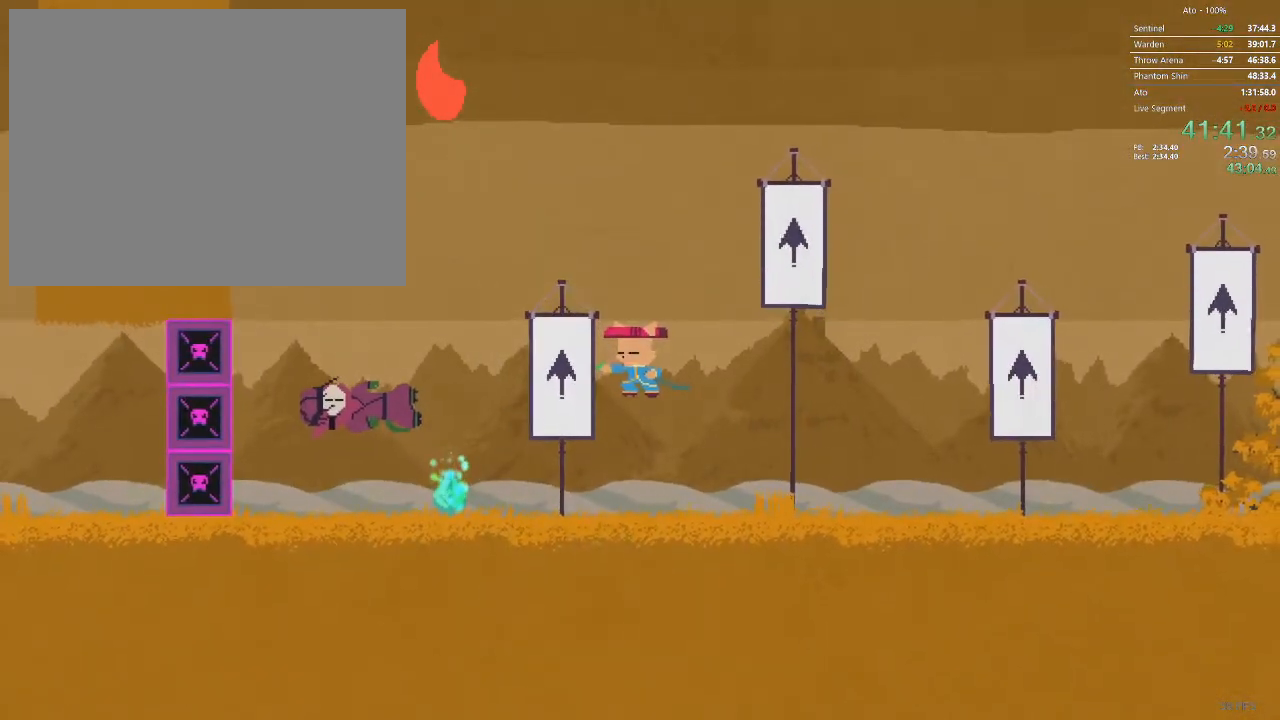
{"buttons": [], "events": []}
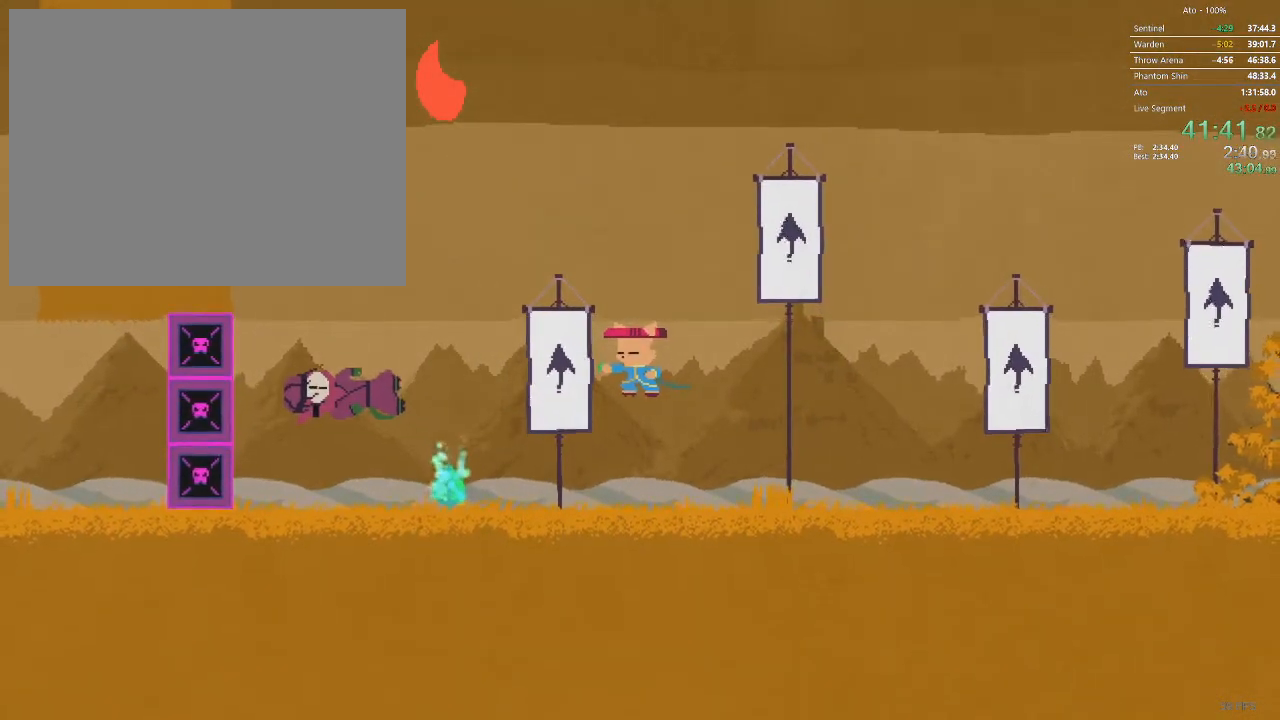
{"buttons": ["DPAD_RIGHT"], "events": [[150, "DPAD_RIGHT", "down"]]}
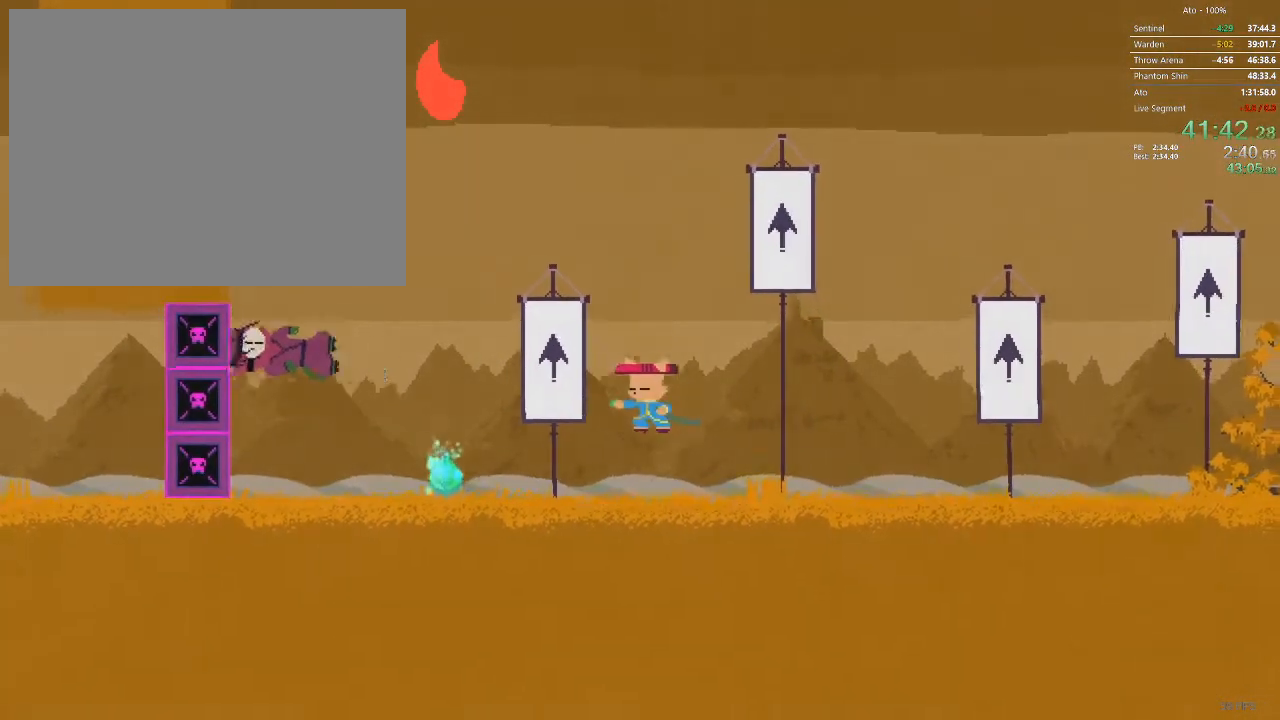
{"buttons": ["DPAD_RIGHT"], "events": [[217, "DPAD_RIGHT", "up"], [450, "DPAD_RIGHT", "down"]]}
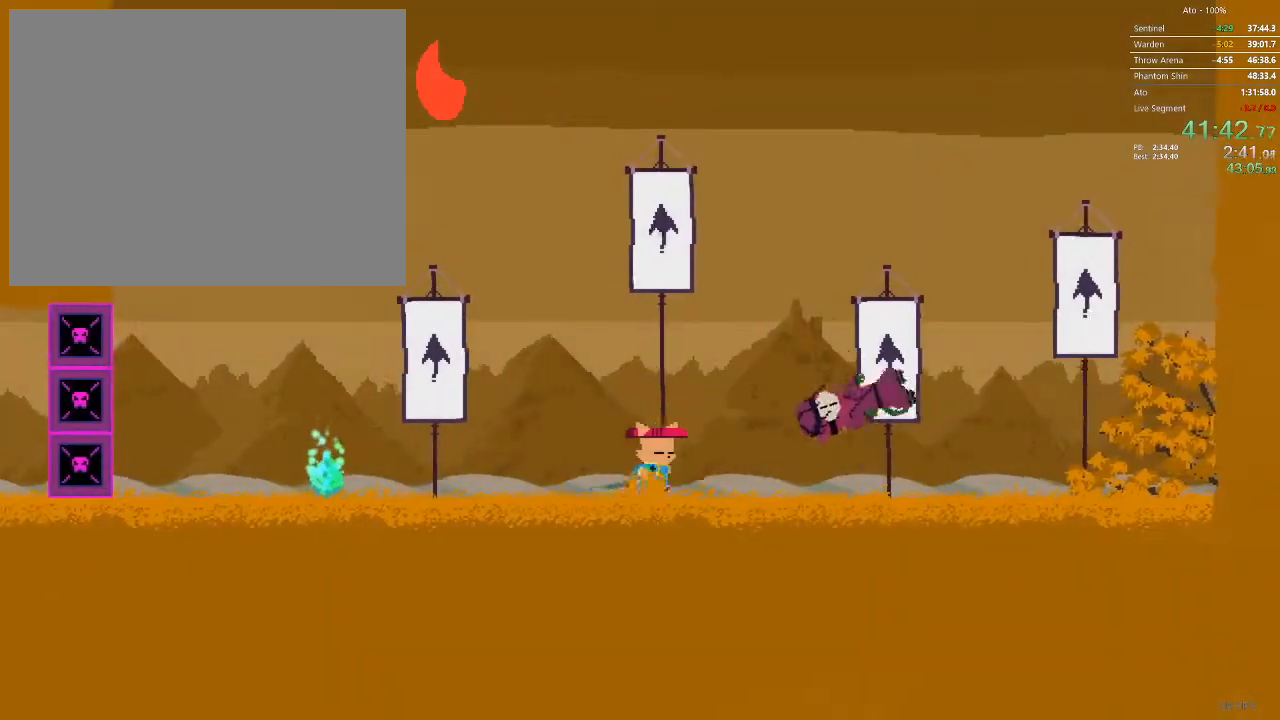
{"buttons": [], "events": [[33, "DPAD_RIGHT", "up"]]}
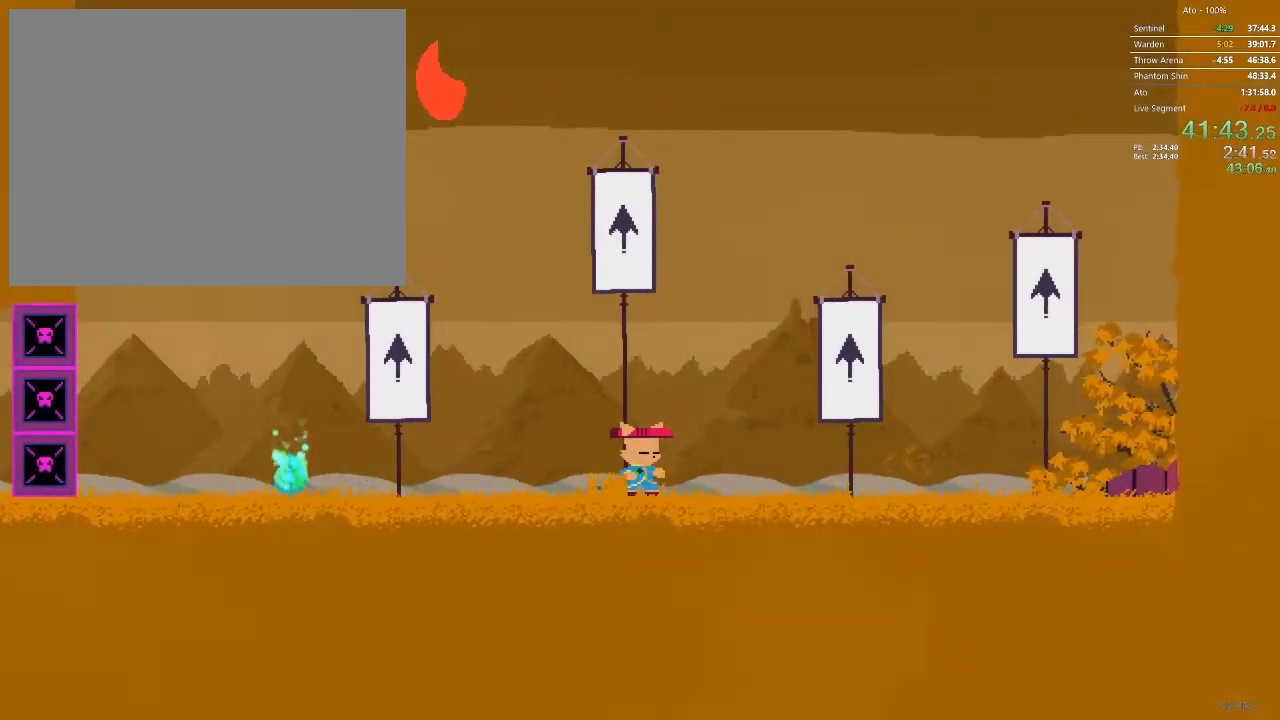
{"buttons": ["DPAD_RIGHT"], "events": [[183, "DPAD_LEFT", "down"], [350, "DPAD_LEFT", "up"], [467, "DPAD_RIGHT", "down"]]}
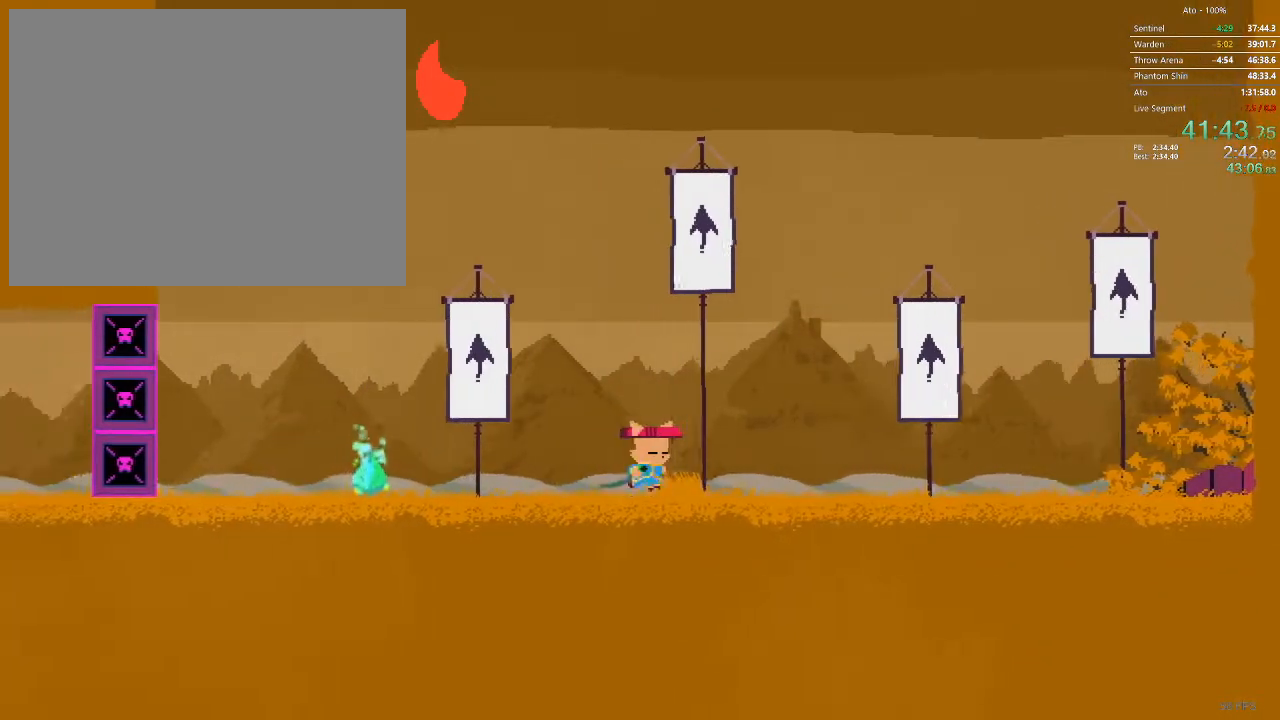
{"buttons": ["DPAD_LEFT"], "events": [[200, "DPAD_RIGHT", "up"], [333, "DPAD_LEFT", "down"]]}
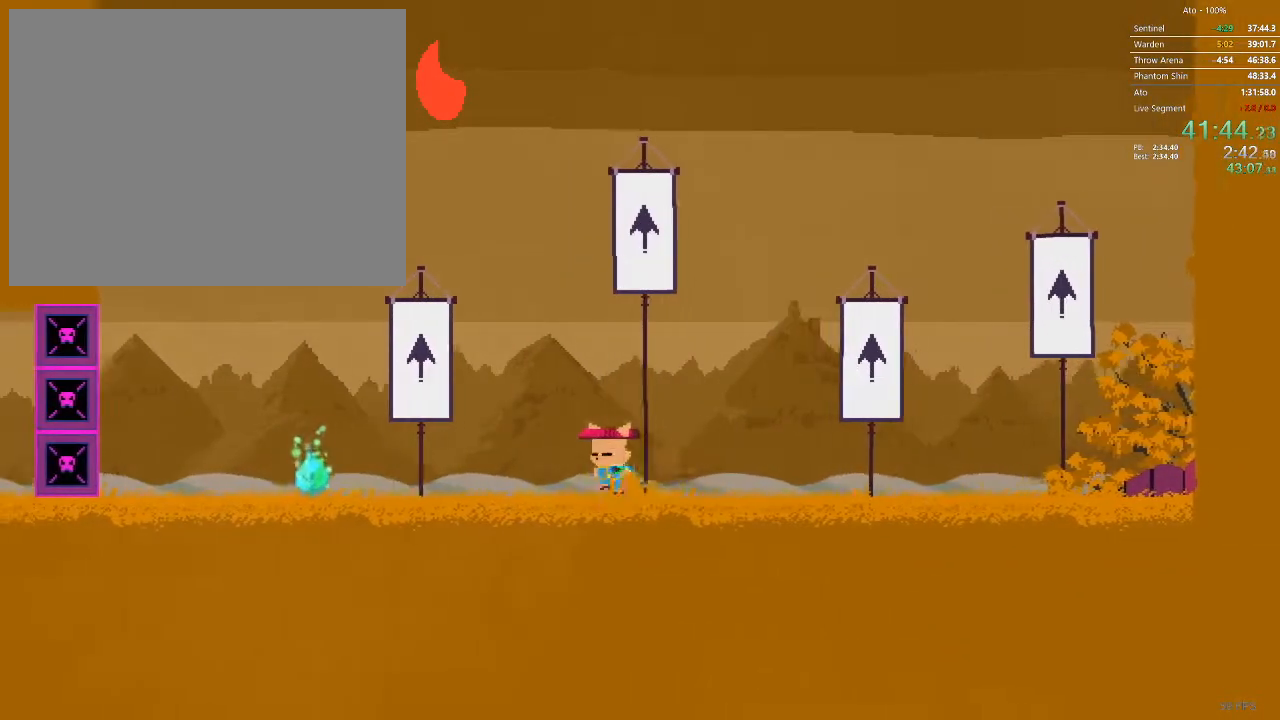
{"buttons": [], "events": [[67, "DPAD_LEFT", "up"], [250, "DPAD_RIGHT", "down"], [467, "DPAD_RIGHT", "up"]]}
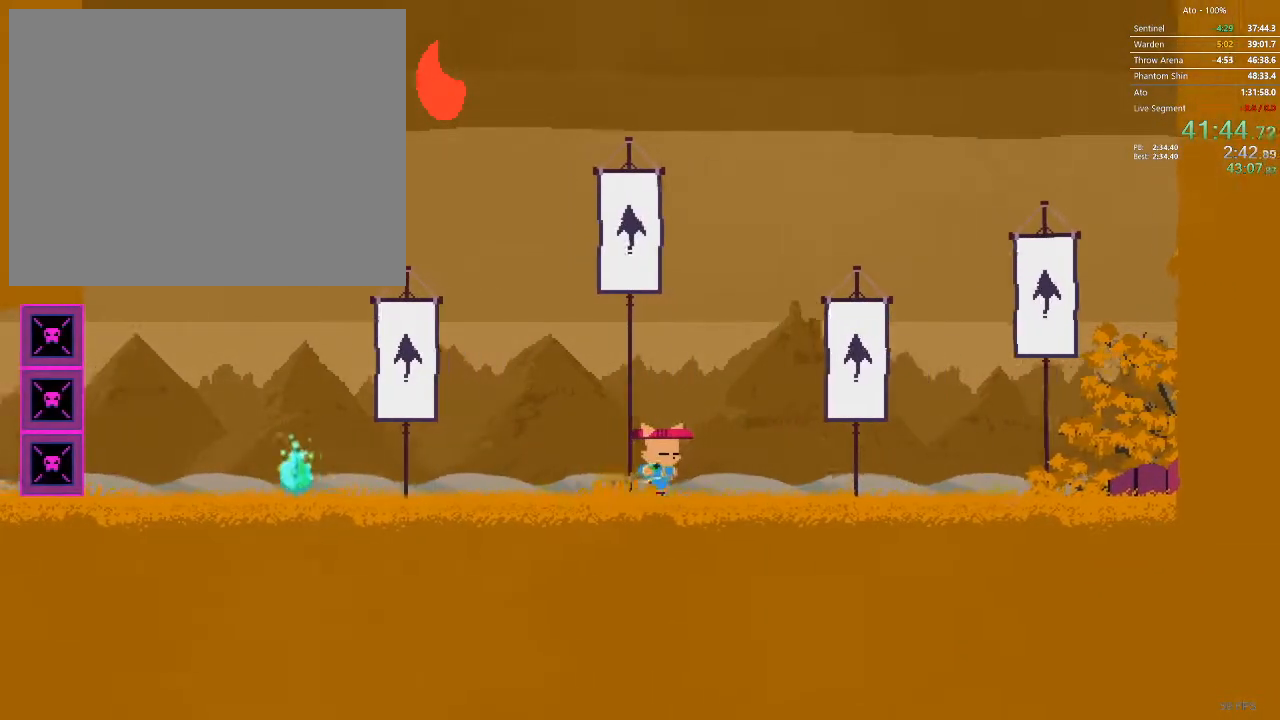
{"buttons": [], "events": [[183, "DPAD_LEFT", "down"], [283, "DPAD_LEFT", "up"]]}
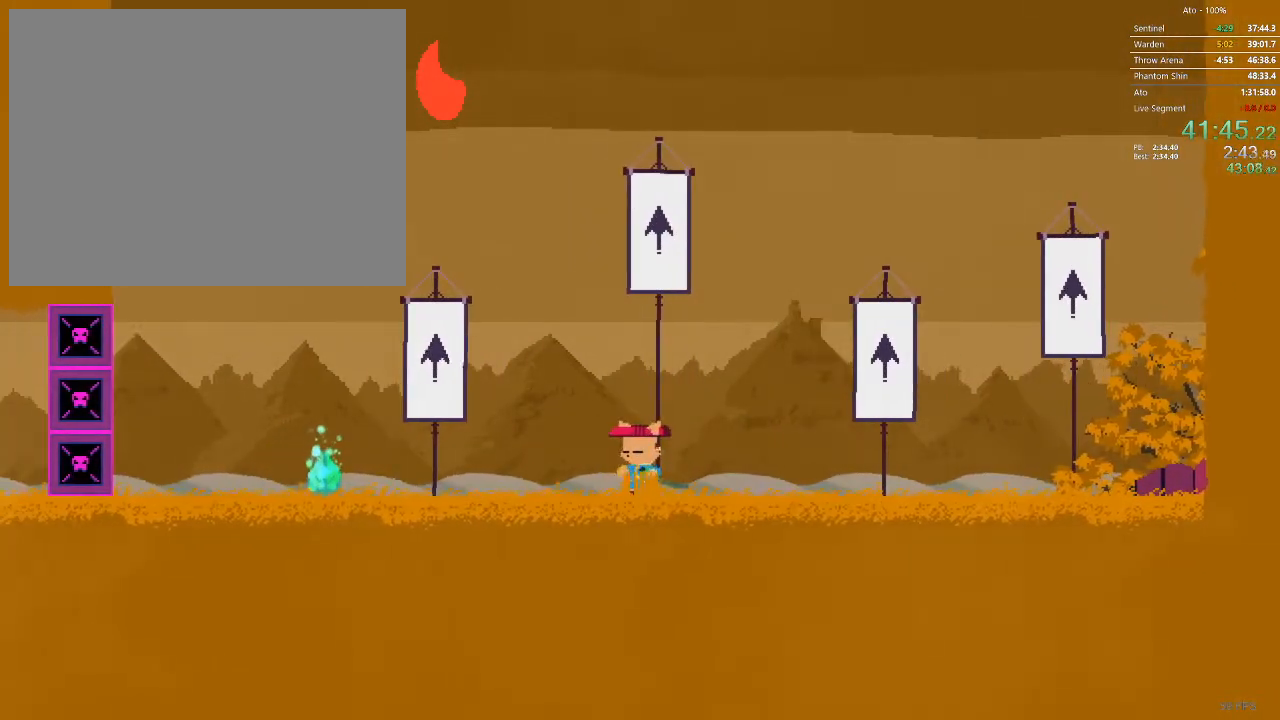
{"buttons": [], "events": [[133, "DPAD_RIGHT", "down"], [250, "DPAD_RIGHT", "up"]]}
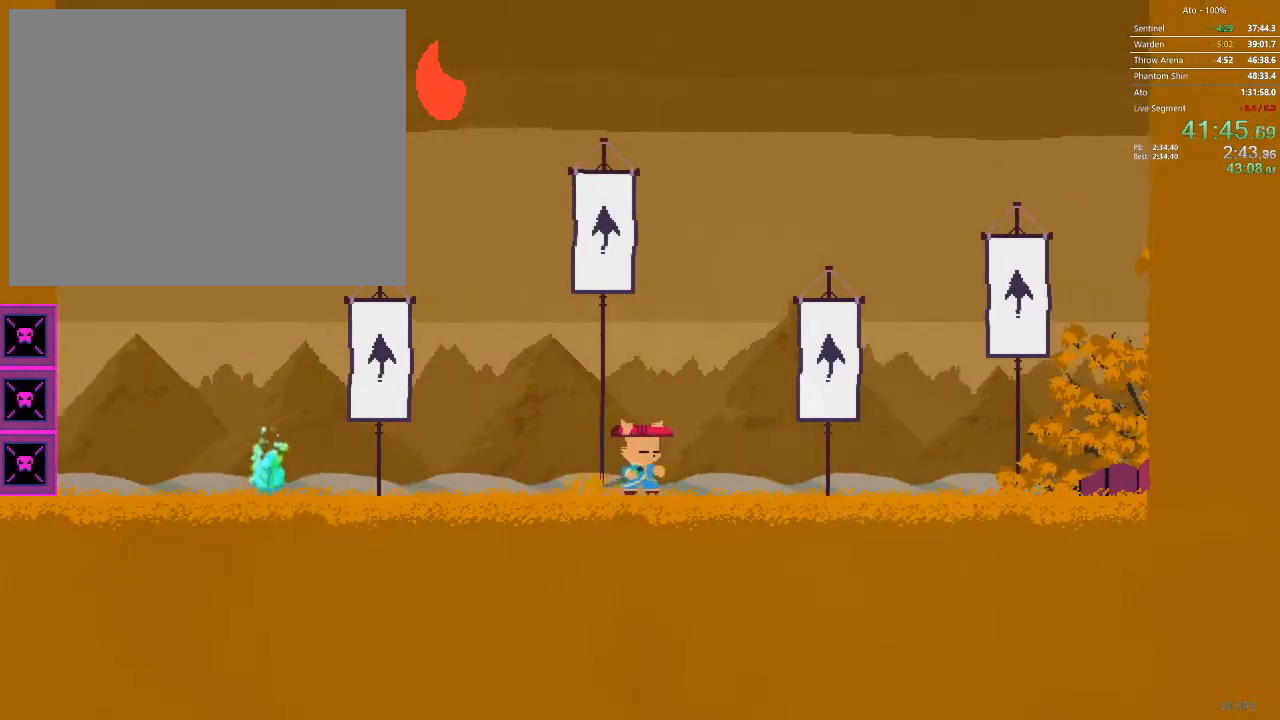
{"buttons": ["DPAD_LEFT"], "events": [[67, "DPAD_LEFT", "down"], [167, "DPAD_LEFT", "up"], [417, "DPAD_LEFT", "down"]]}
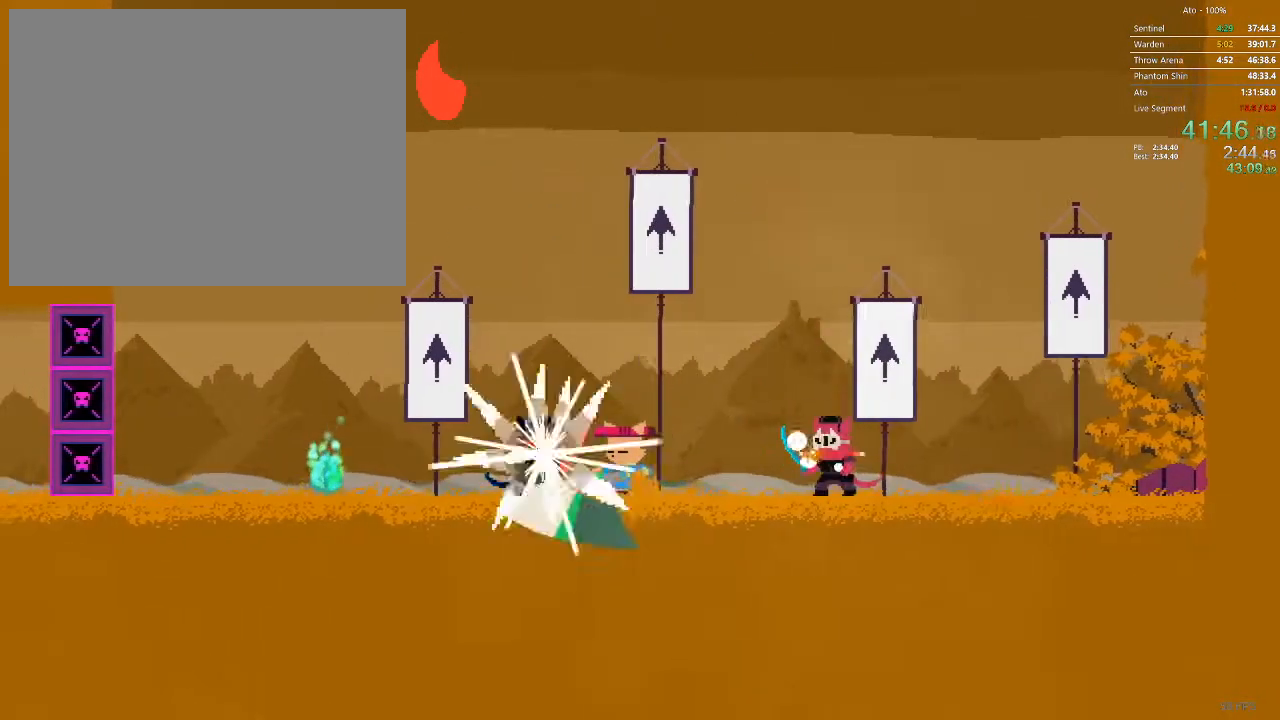
{"buttons": ["DPAD_LEFT"], "events": []}
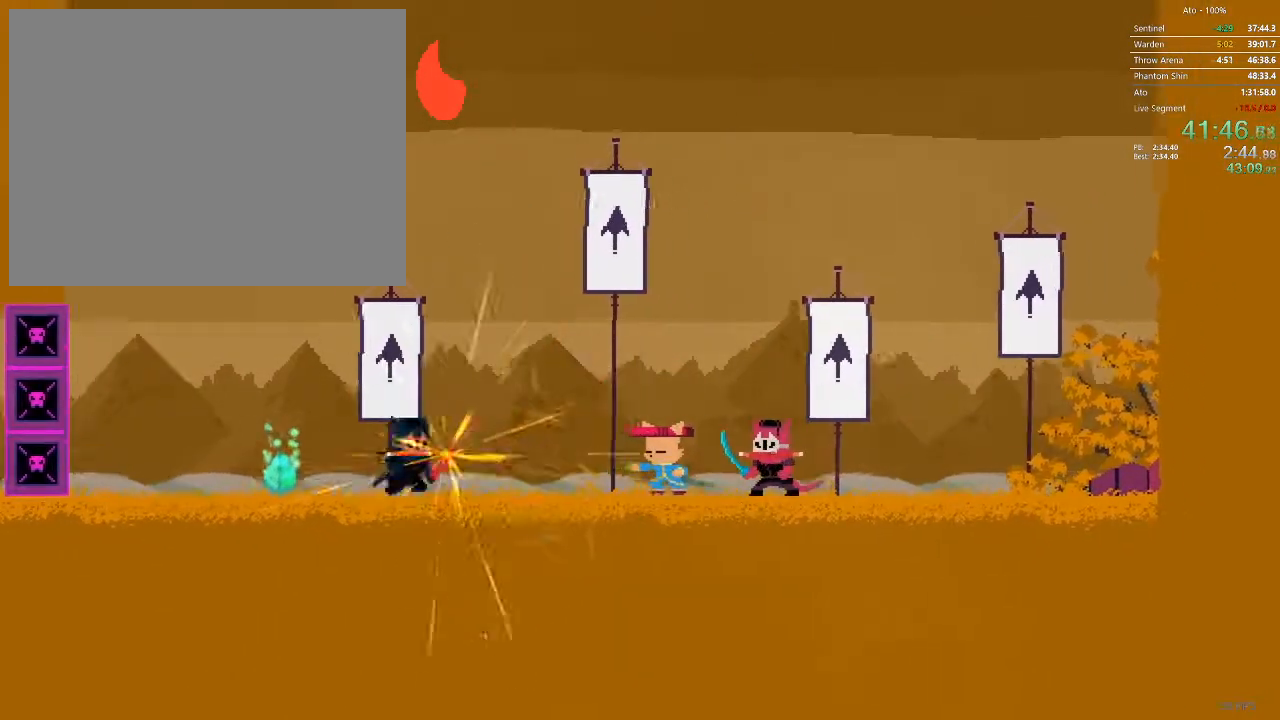
{"buttons": ["DPAD_DOWN", "DPAD_LEFT"], "events": [[367, "DPAD_DOWN", "down"]]}
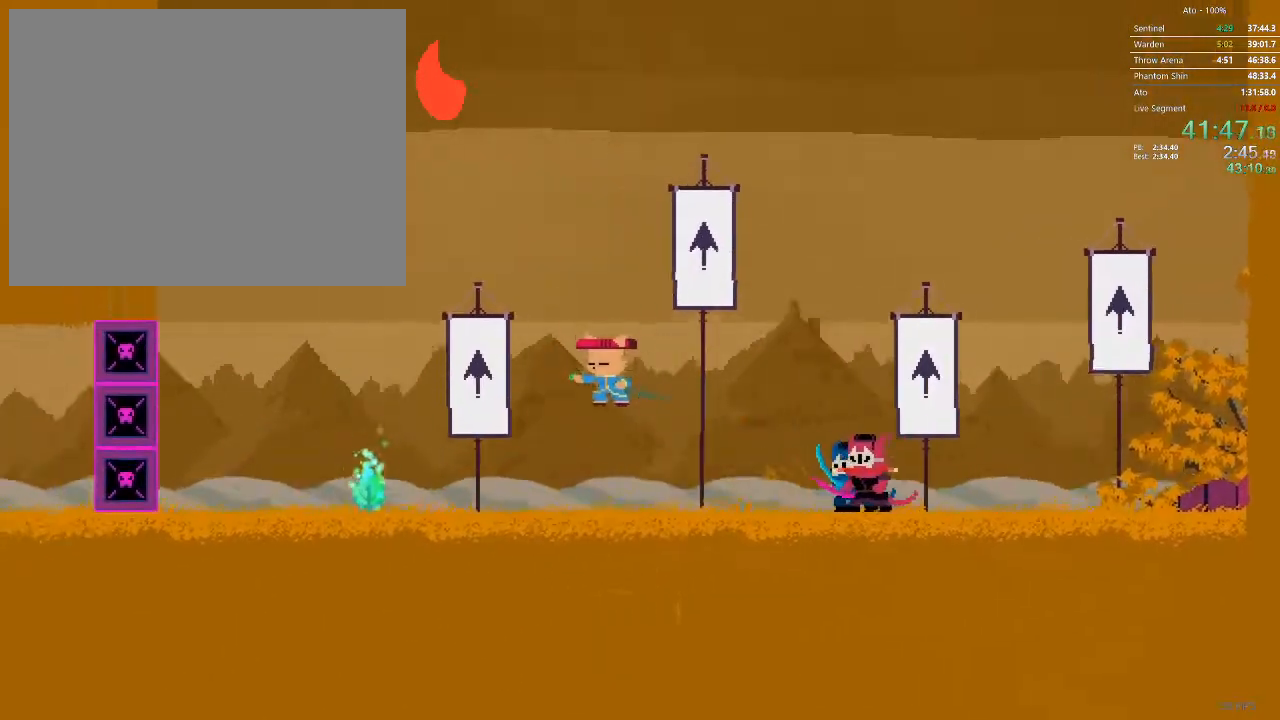
{"buttons": [], "events": [[133, "DPAD_LEFT", "up"], [150, "DPAD_DOWN", "up"], [150, "DPAD_RIGHT", "down"], [250, "DPAD_RIGHT", "up"]]}
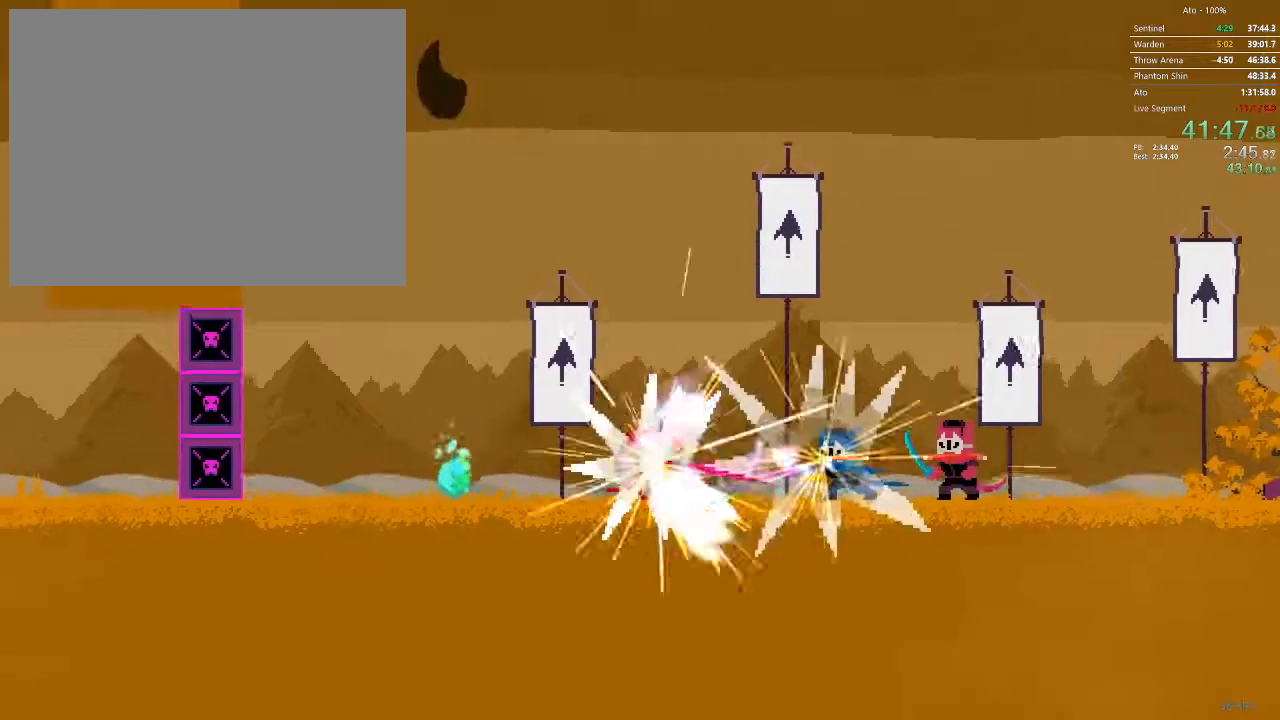
{"buttons": [], "events": [[233, "DPAD_RIGHT", "down"], [400, "DPAD_RIGHT", "up"]]}
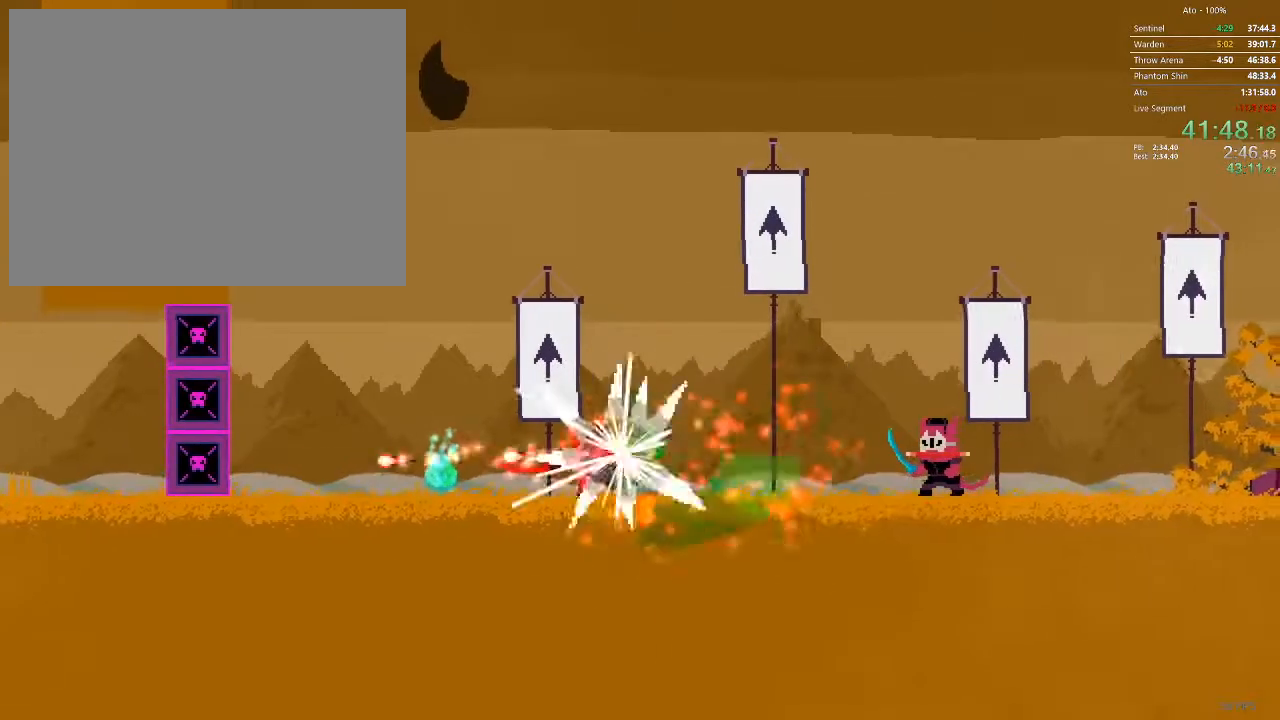
{"buttons": ["DPAD_LEFT"], "events": [[33, "DPAD_LEFT", "down"]]}
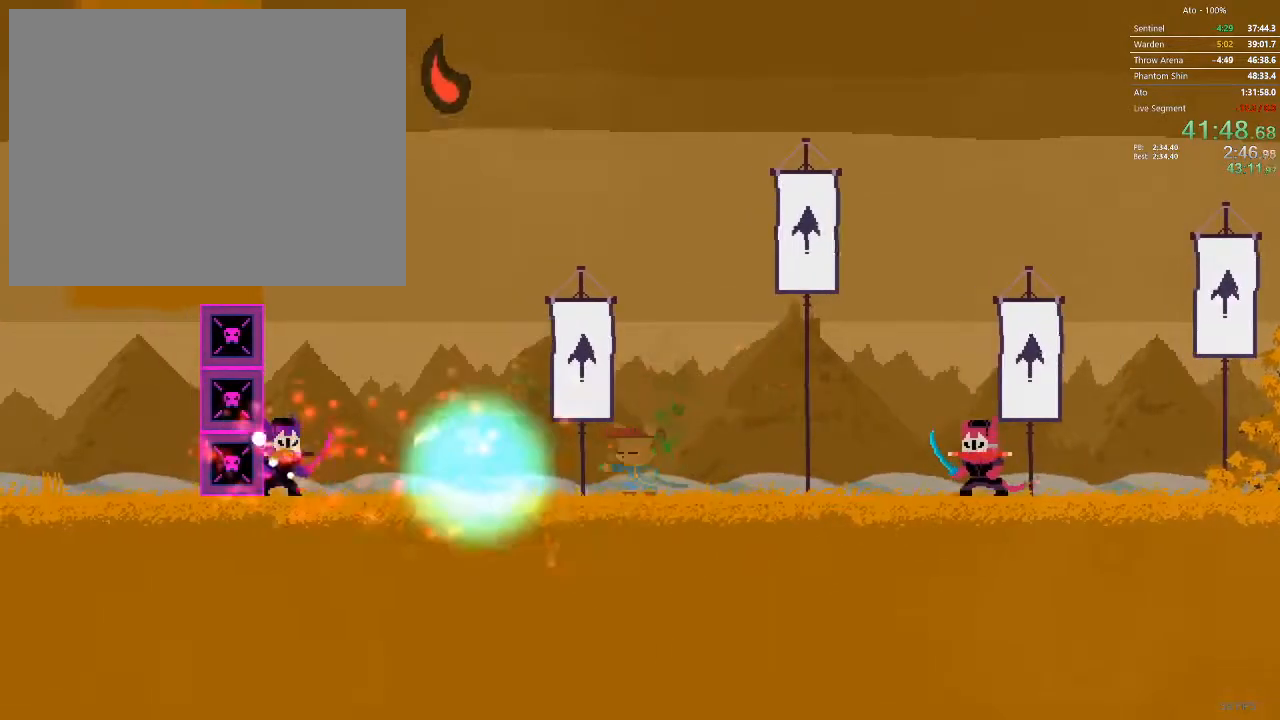
{"buttons": ["DPAD_RIGHT"], "events": [[117, "DPAD_LEFT", "up"], [167, "DPAD_RIGHT", "down"]]}
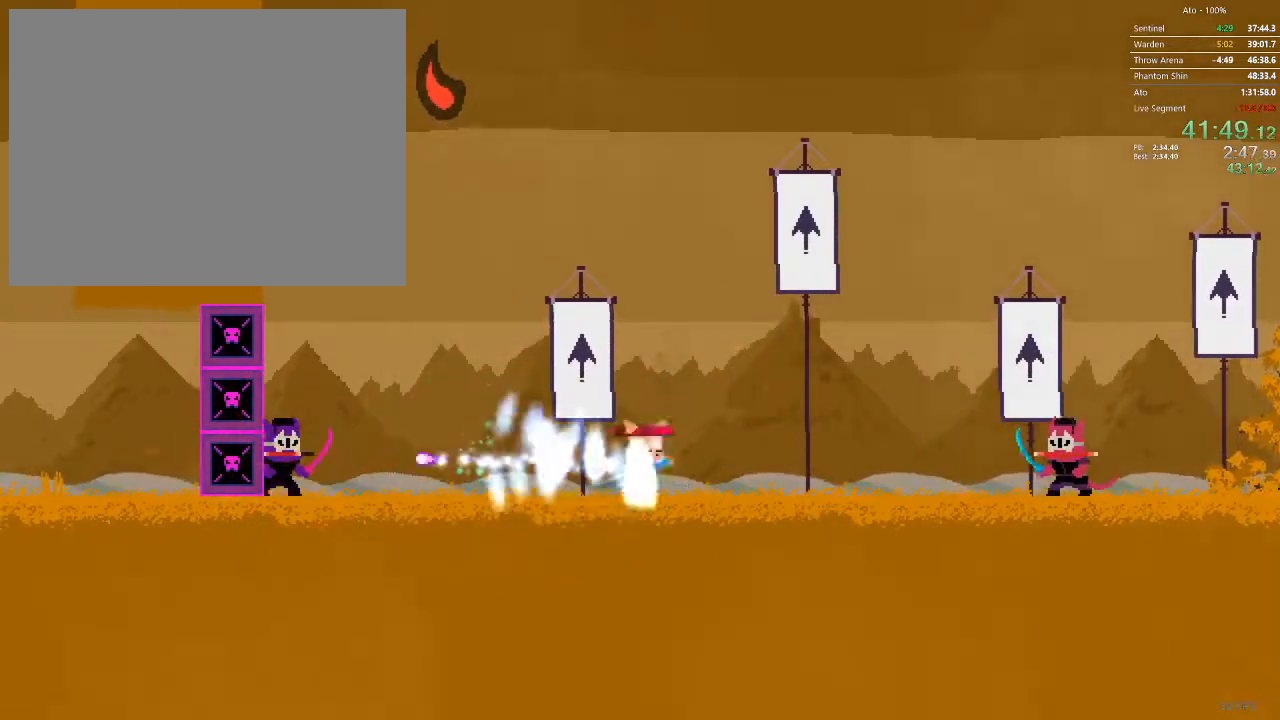
{"buttons": [], "events": [[450, "DPAD_RIGHT", "up"]]}
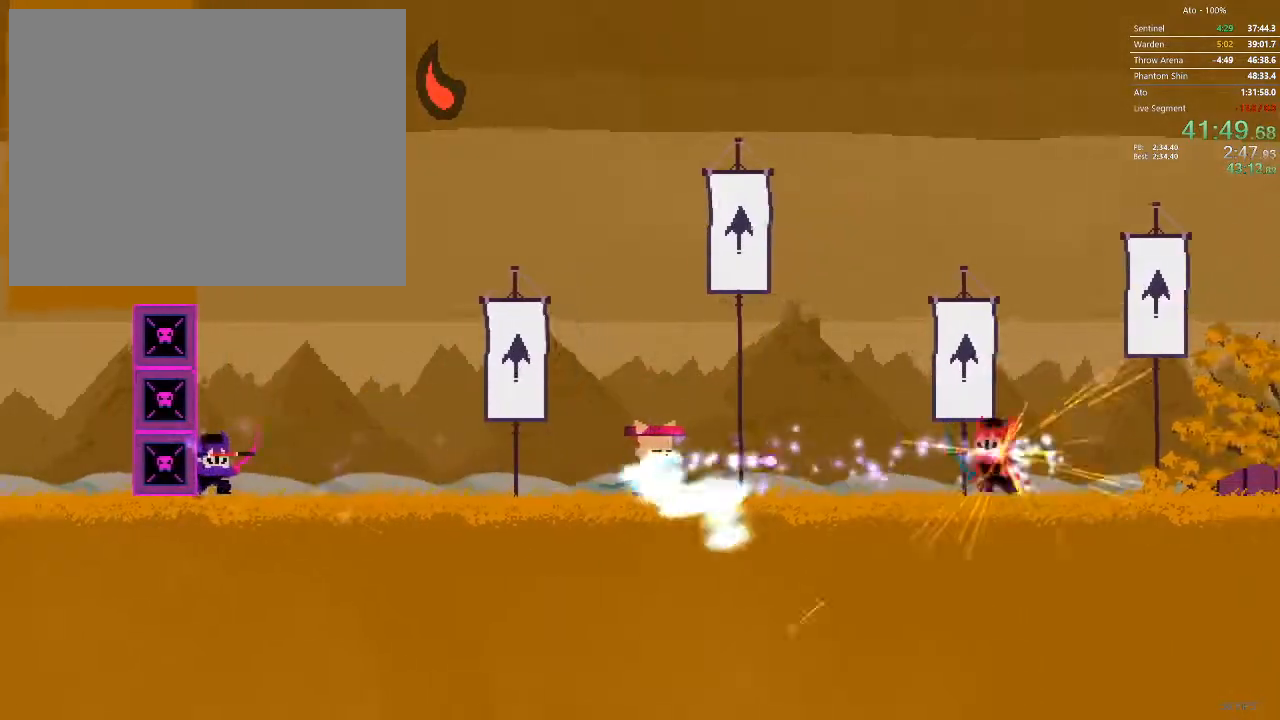
{"buttons": ["DPAD_LEFT"], "events": [[267, "DPAD_LEFT", "down"]]}
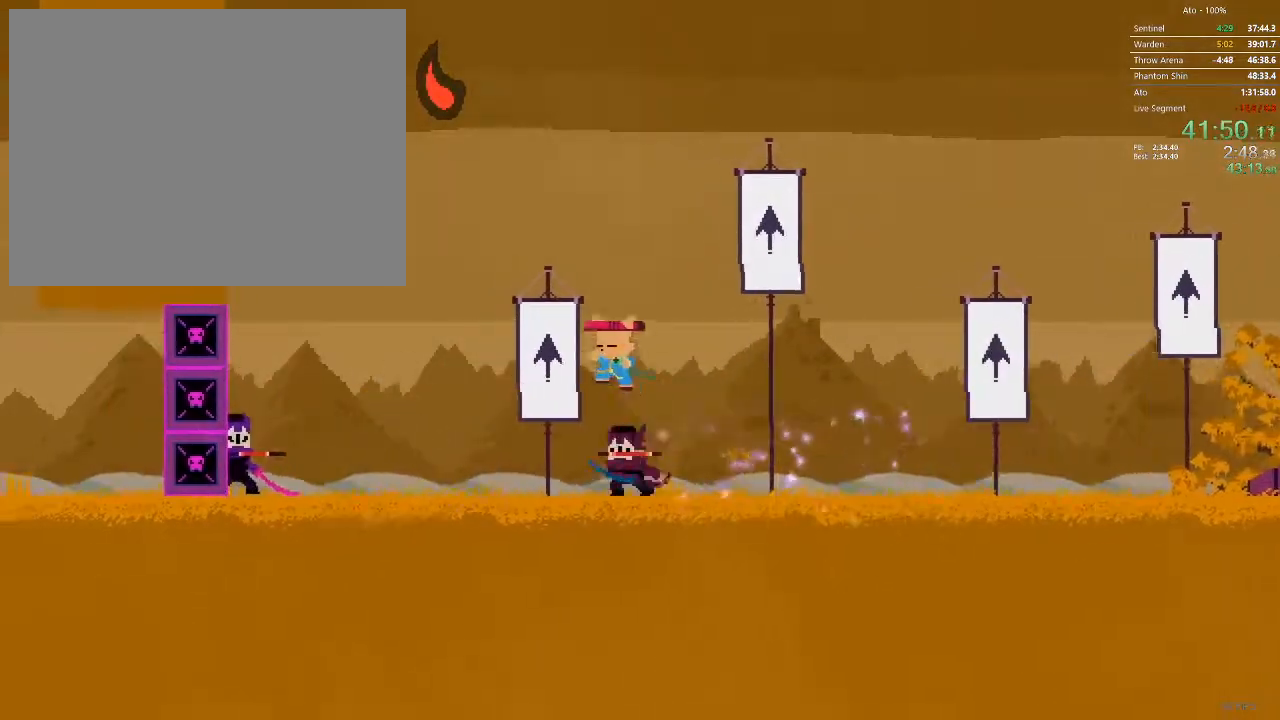
{"buttons": ["DPAD_DOWN", "DPAD_LEFT"], "events": [[217, "DPAD_DOWN", "down"]]}
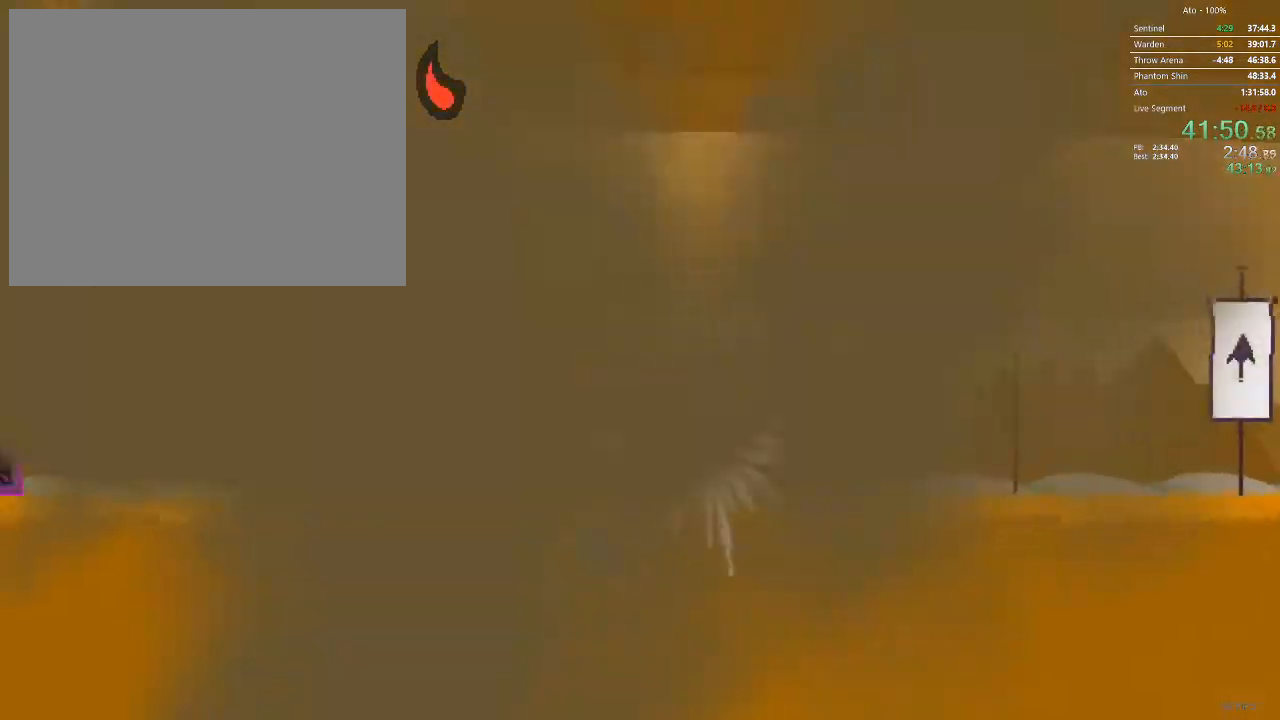
{"buttons": [], "events": [[50, "DPAD_DOWN", "up"], [133, "DPAD_LEFT", "up"], [283, "DPAD_LEFT", "down"], [417, "DPAD_LEFT", "up"]]}